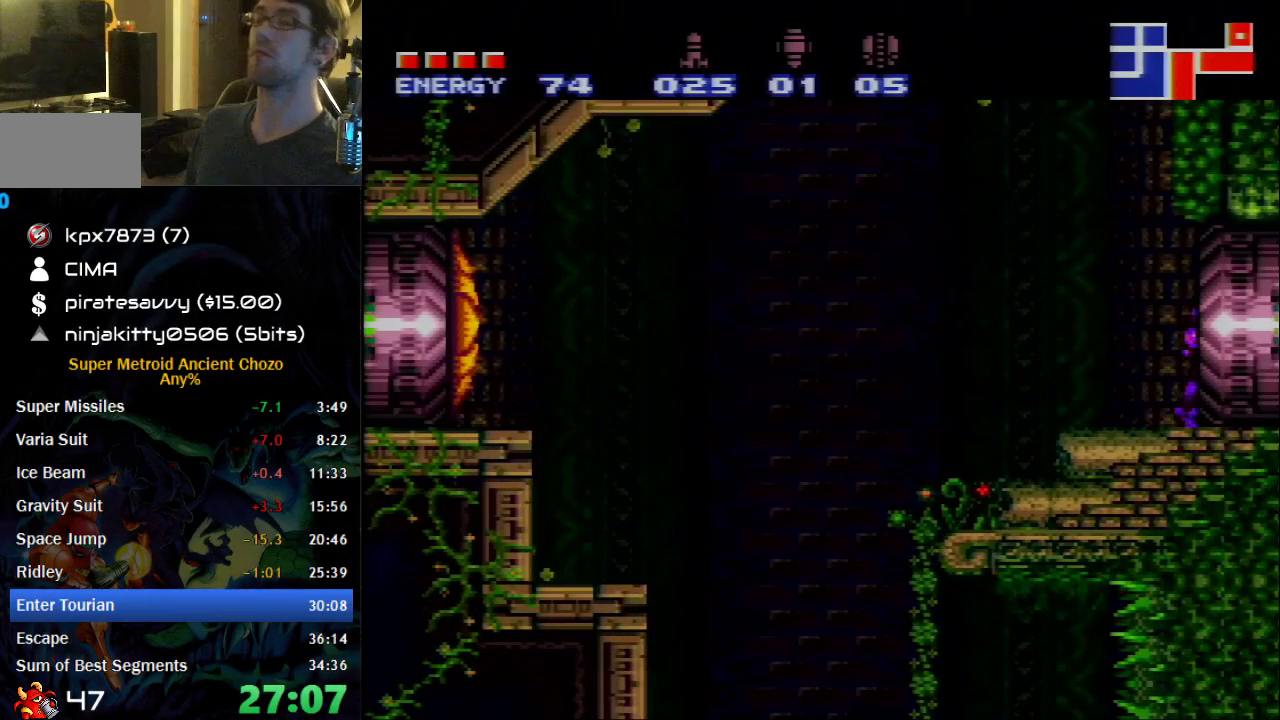
Gameplay with a controller (Nintendo layout); each line is a JSON object with the inputs held at the frame after it. "events" lists button and stick changes between this image and that frame as [ms after this image, input, new state], when the widget could be followed in between. Not read: L1 L3 R1 R3.
{"buttons": ["B", "DPAD_RIGHT"], "events": []}
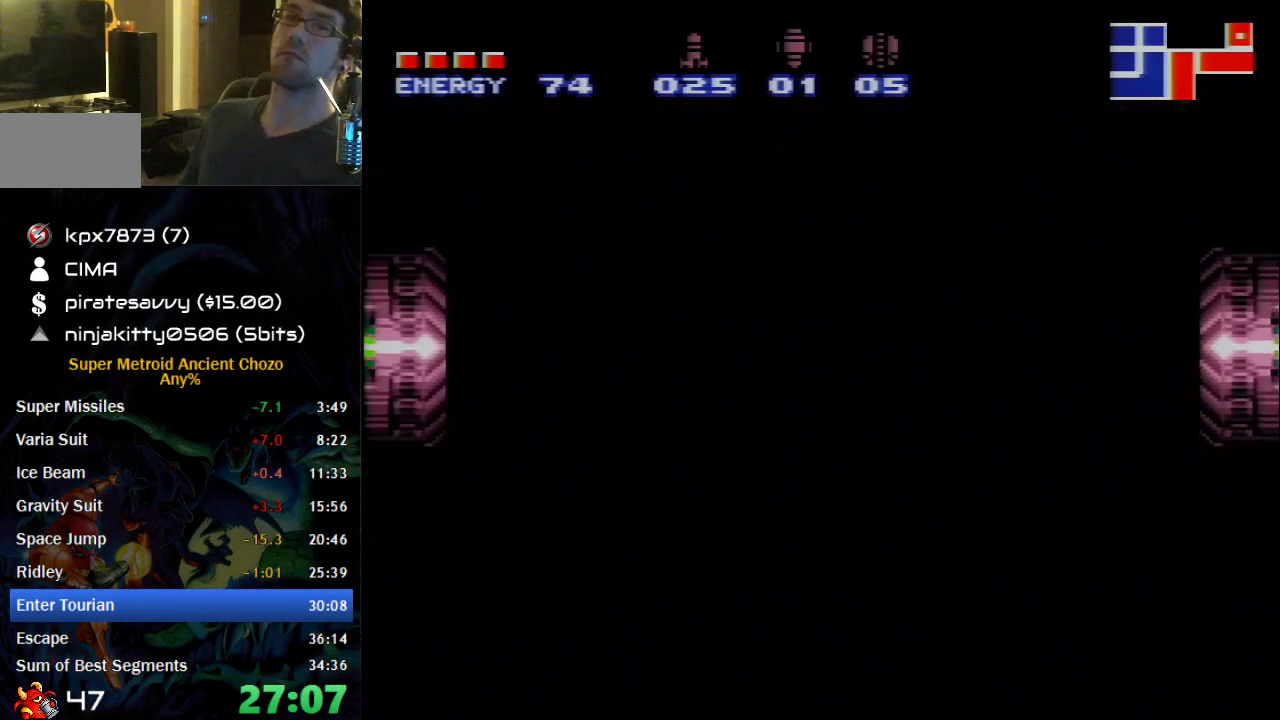
{"buttons": ["B", "DPAD_RIGHT"], "events": []}
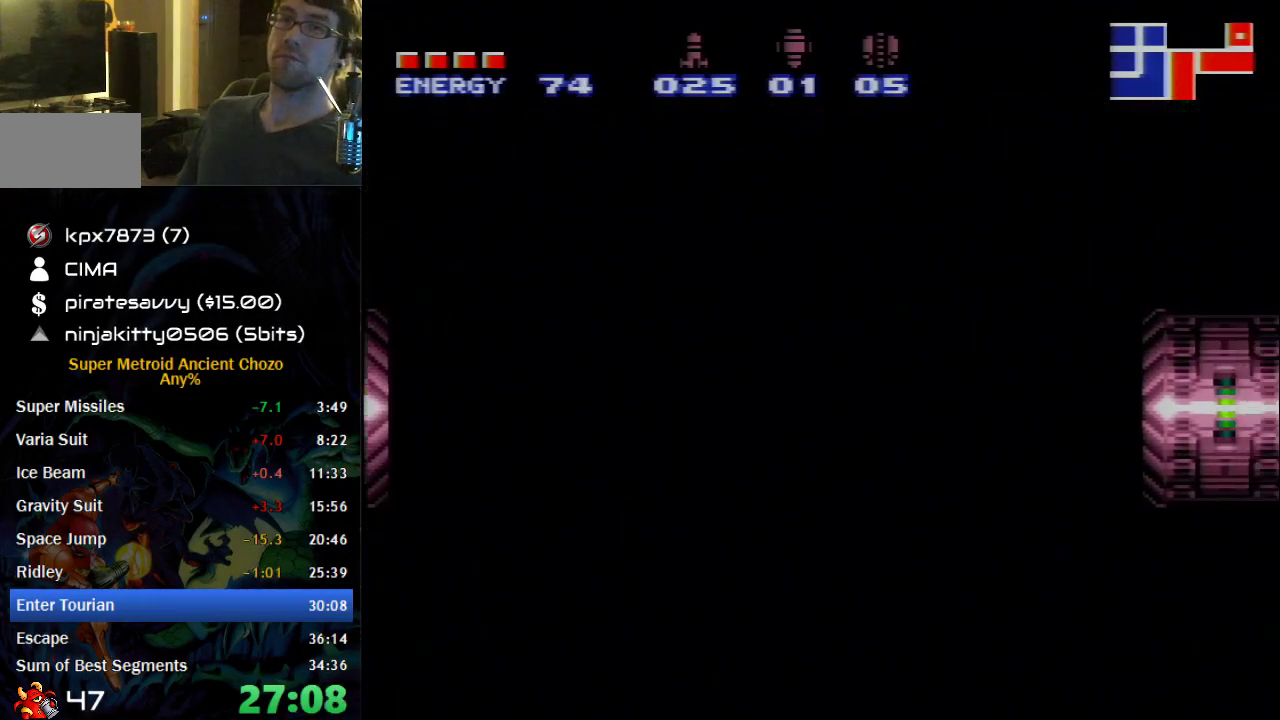
{"buttons": ["B", "DPAD_RIGHT"], "events": []}
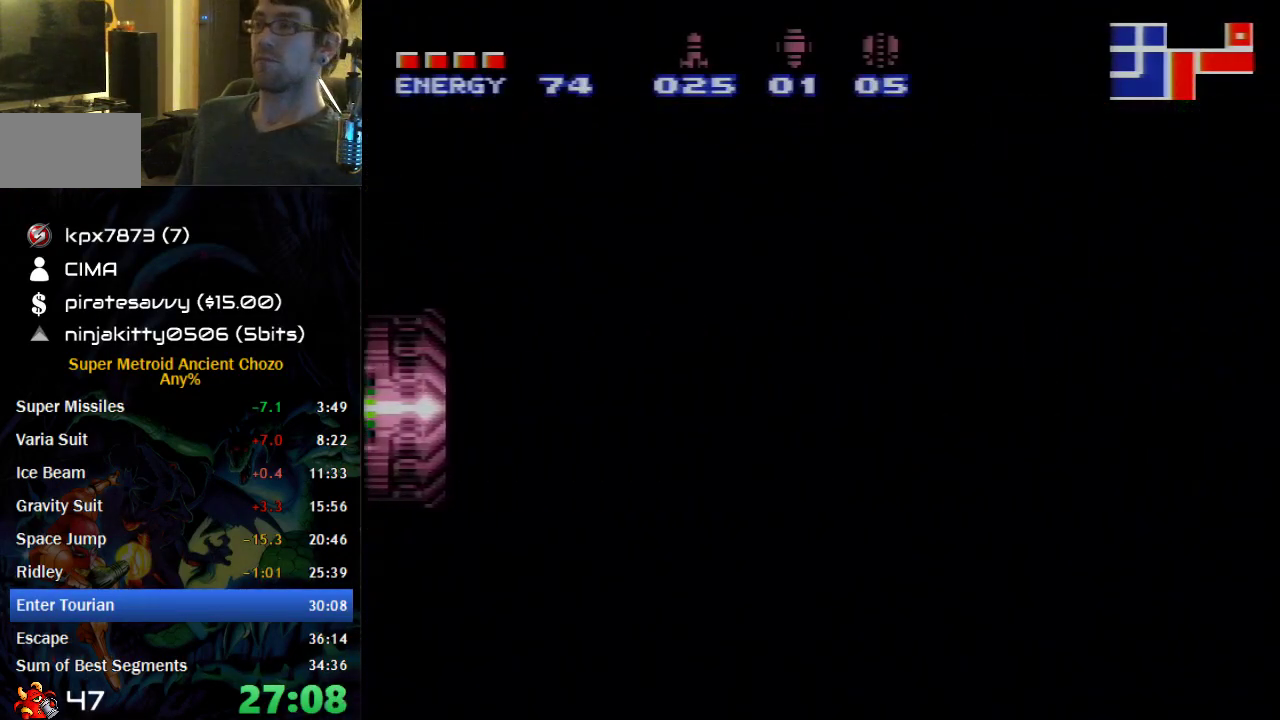
{"buttons": ["B", "DPAD_RIGHT"], "events": []}
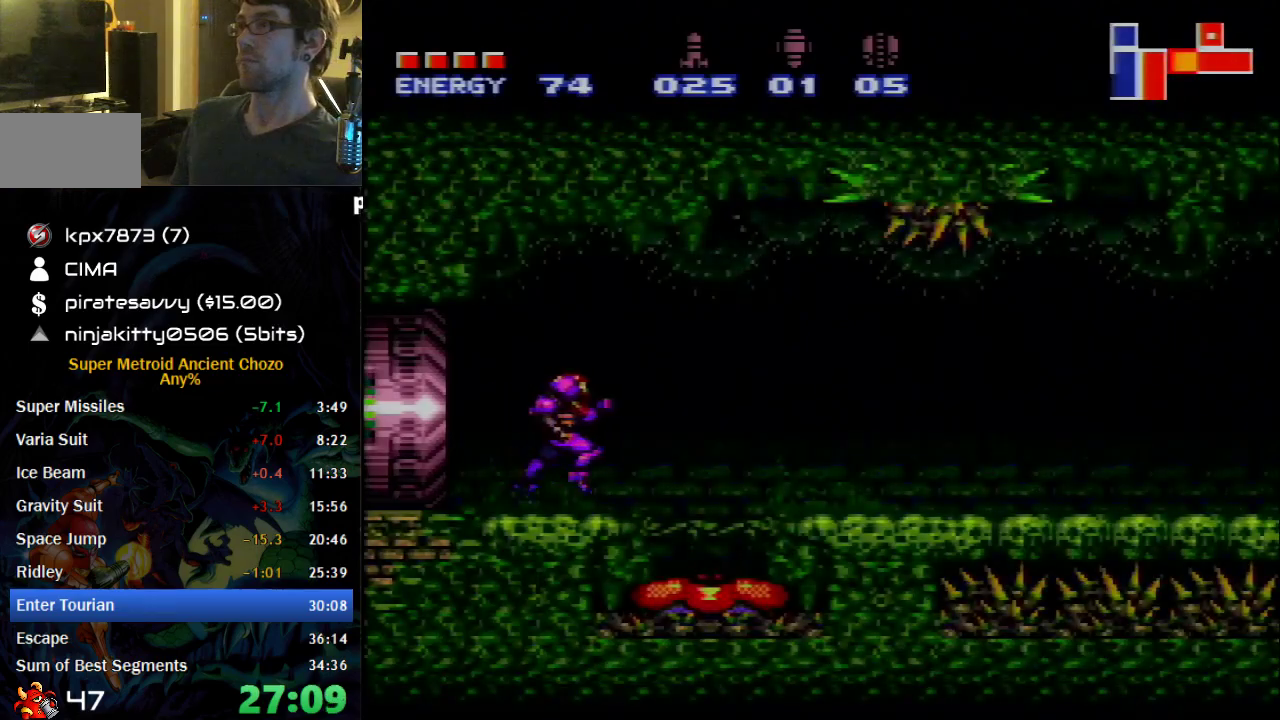
{"buttons": ["B", "DPAD_RIGHT"], "events": []}
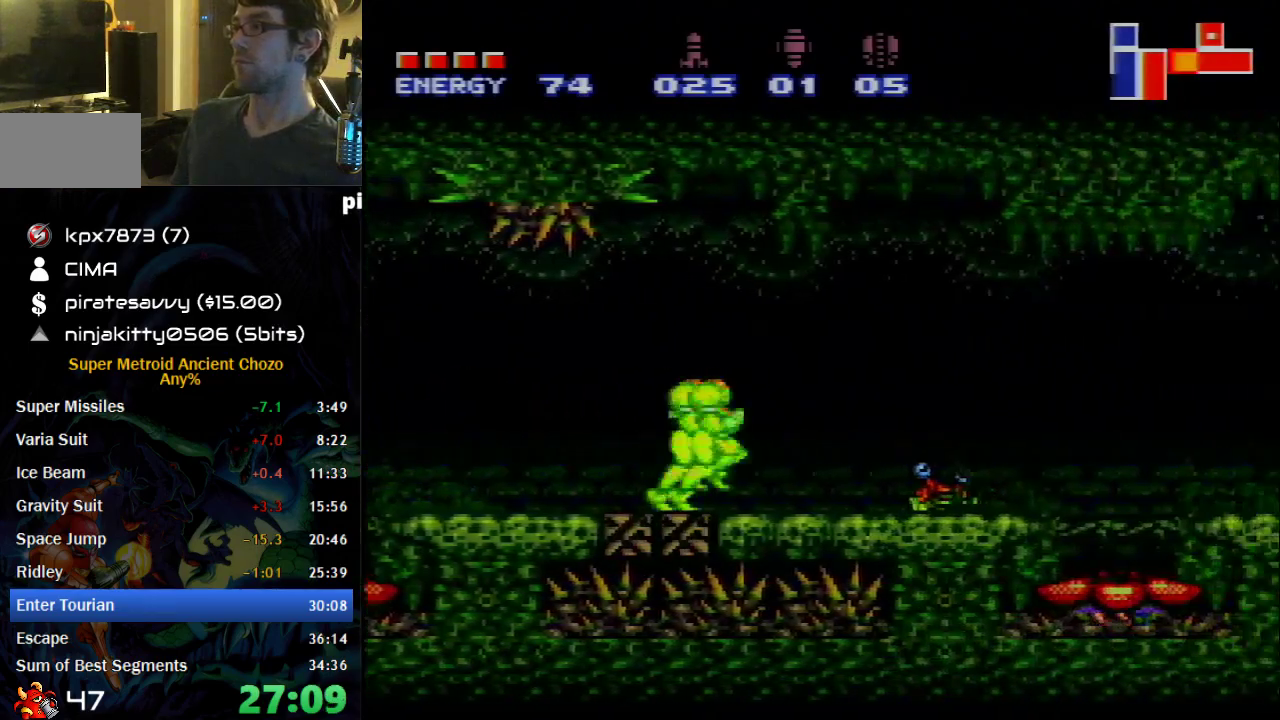
{"buttons": ["B", "DPAD_RIGHT"], "events": []}
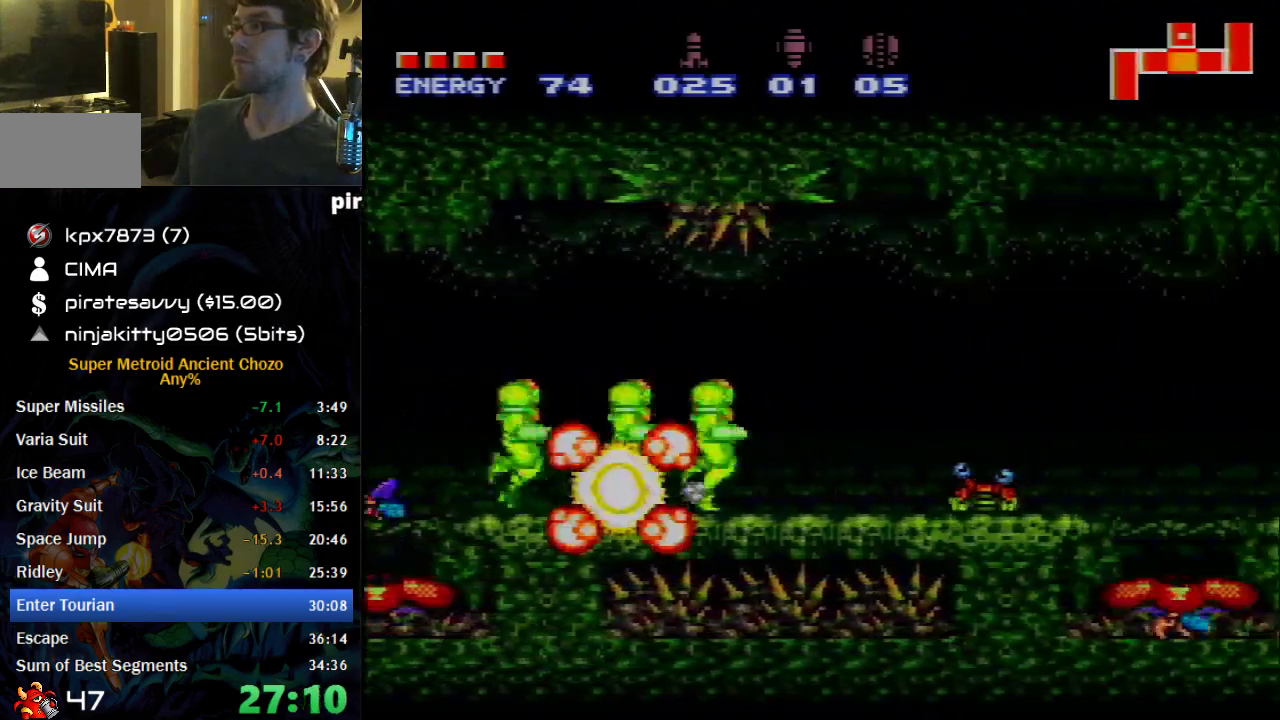
{"buttons": ["B", "DPAD_DOWN", "DPAD_RIGHT"], "events": [[267, "X", "down"], [367, "X", "up"], [400, "DPAD_DOWN", "down"]]}
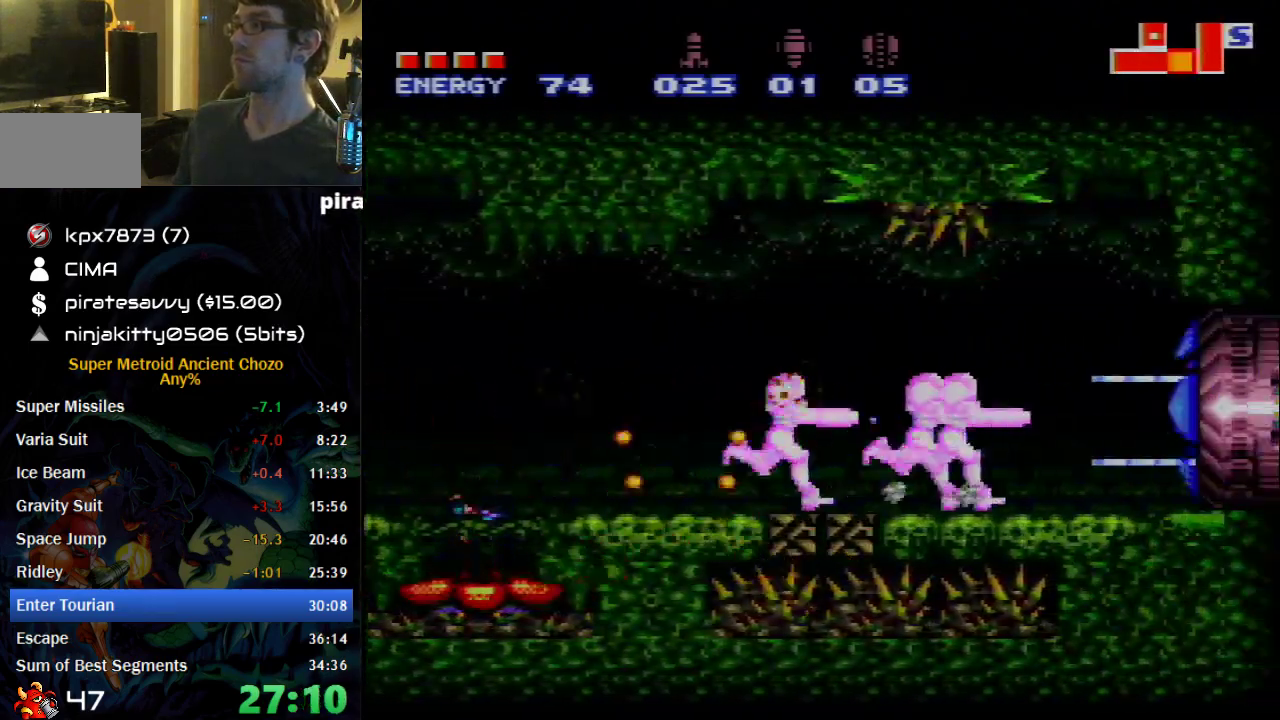
{"buttons": ["B", "DPAD_RIGHT"], "events": [[83, "DPAD_DOWN", "up"]]}
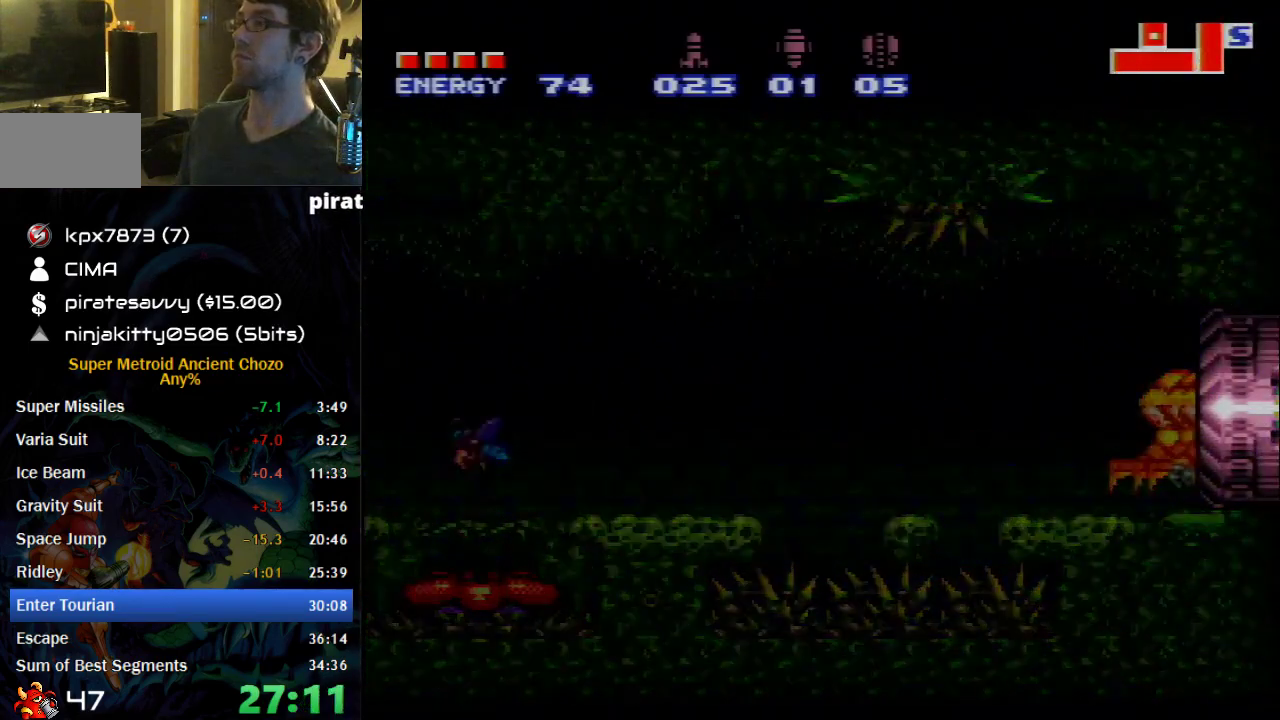
{"buttons": ["B", "DPAD_RIGHT"], "events": []}
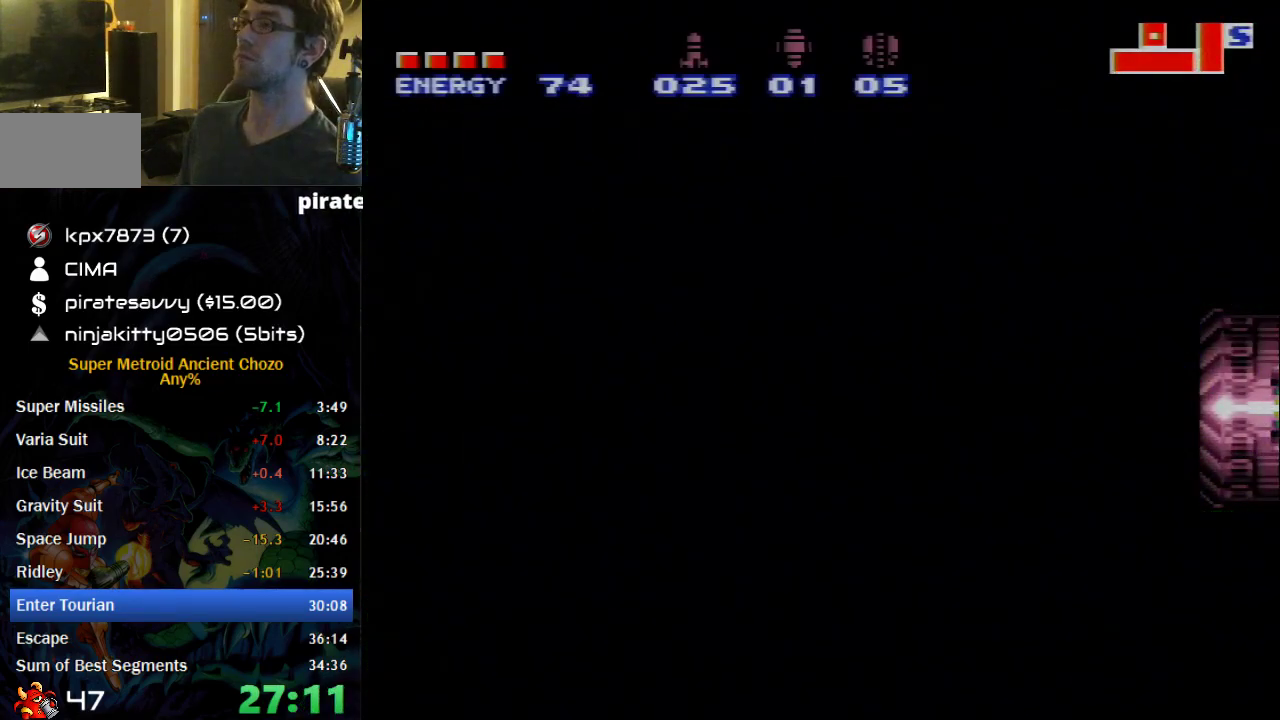
{"buttons": ["B", "DPAD_RIGHT"], "events": []}
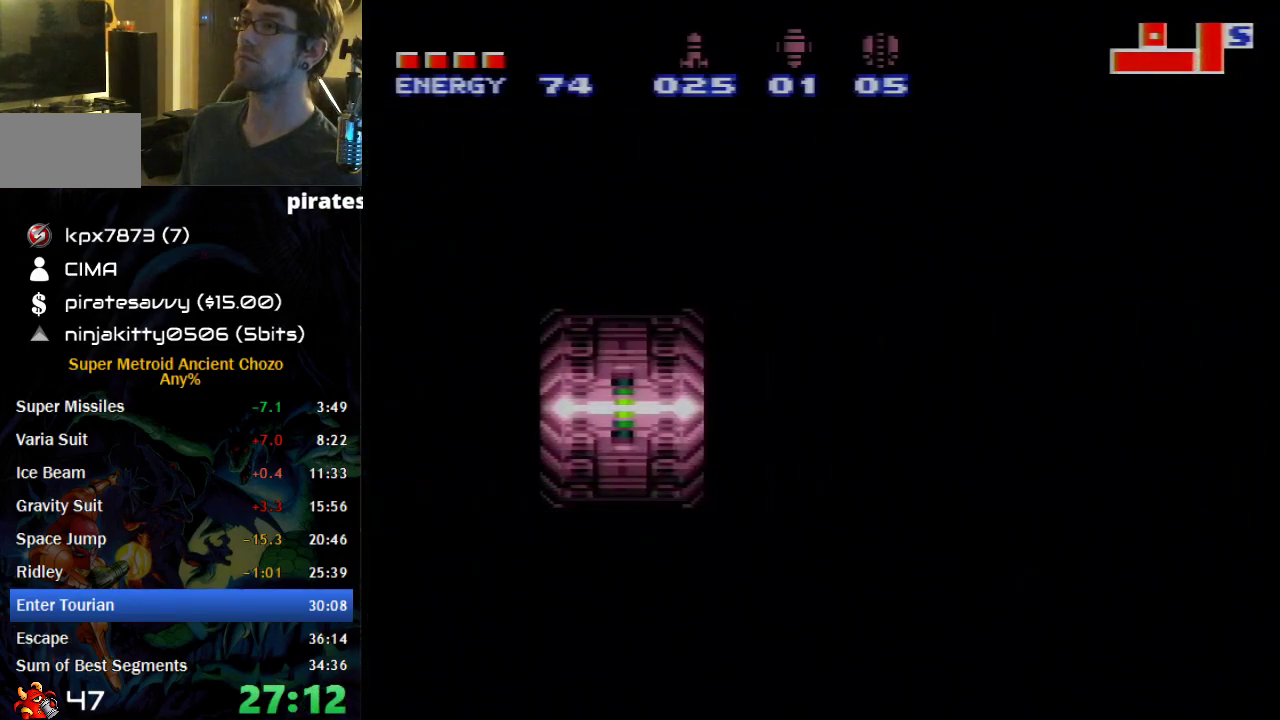
{"buttons": ["A", "B", "DPAD_RIGHT"], "events": [[500, "A", "down"]]}
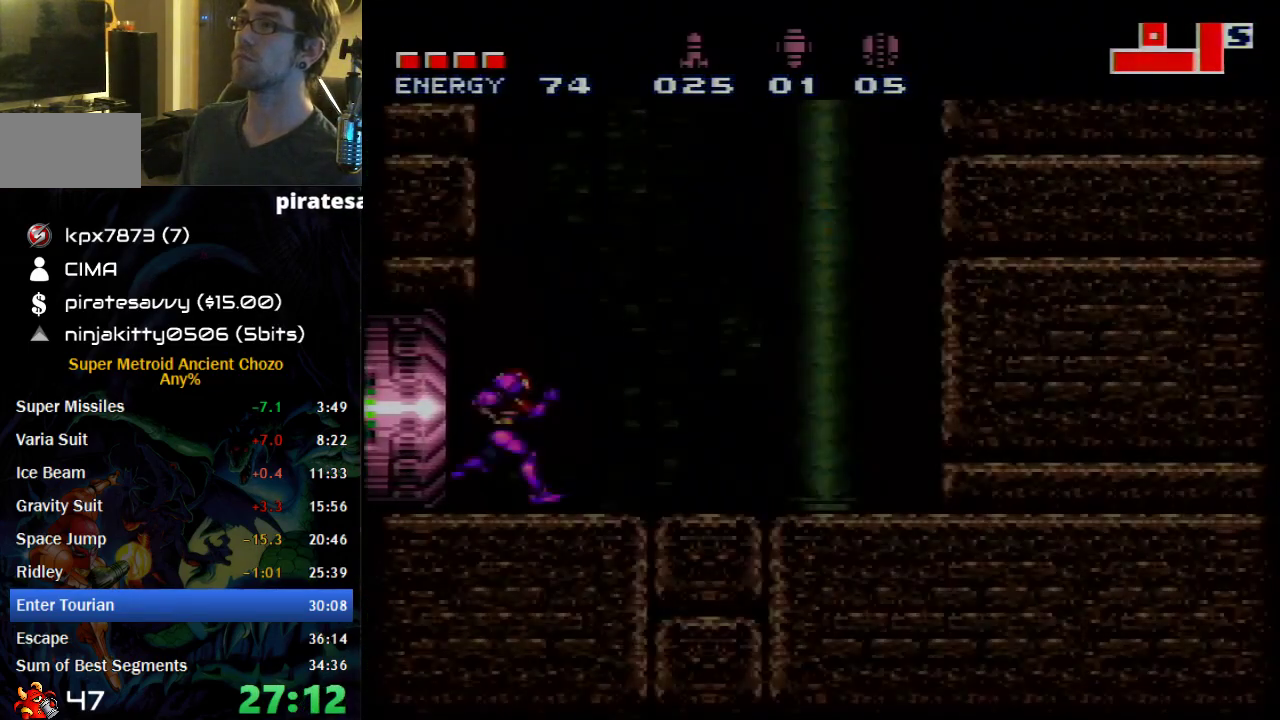
{"buttons": ["A", "B", "DPAD_LEFT"], "events": [[150, "DPAD_RIGHT", "up"], [217, "DPAD_LEFT", "down"]]}
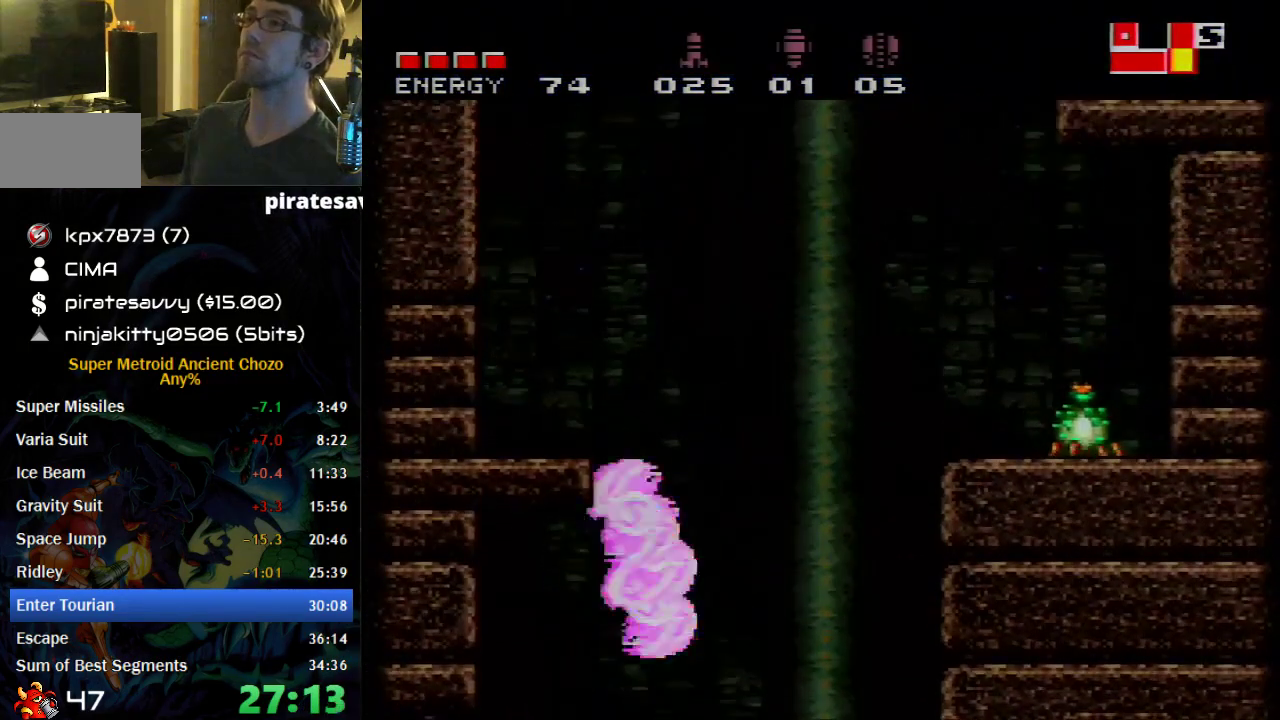
{"buttons": ["A"], "events": [[233, "B", "up"], [300, "A", "up"], [300, "DPAD_LEFT", "up"], [367, "DPAD_RIGHT", "down"], [433, "A", "down"], [467, "DPAD_RIGHT", "up"]]}
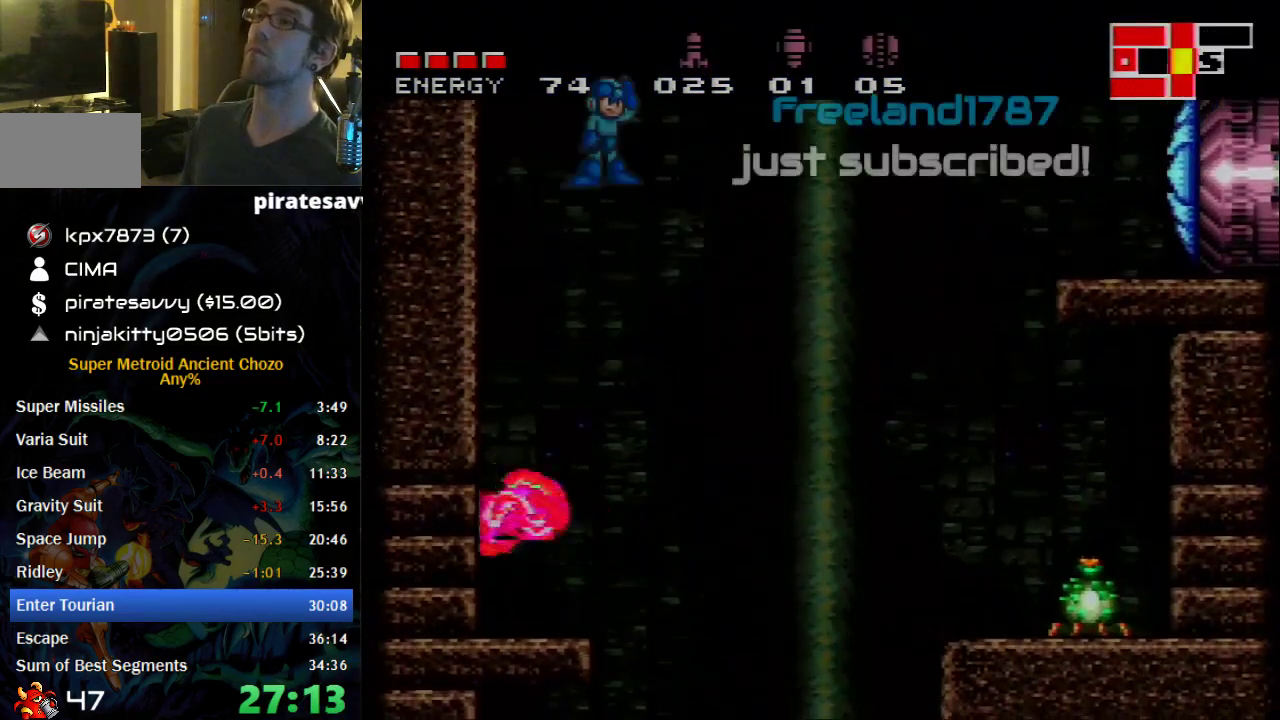
{"buttons": ["A"], "events": [[17, "DPAD_LEFT", "down"], [300, "DPAD_LEFT", "up"], [367, "DPAD_RIGHT", "down"], [433, "DPAD_RIGHT", "up"]]}
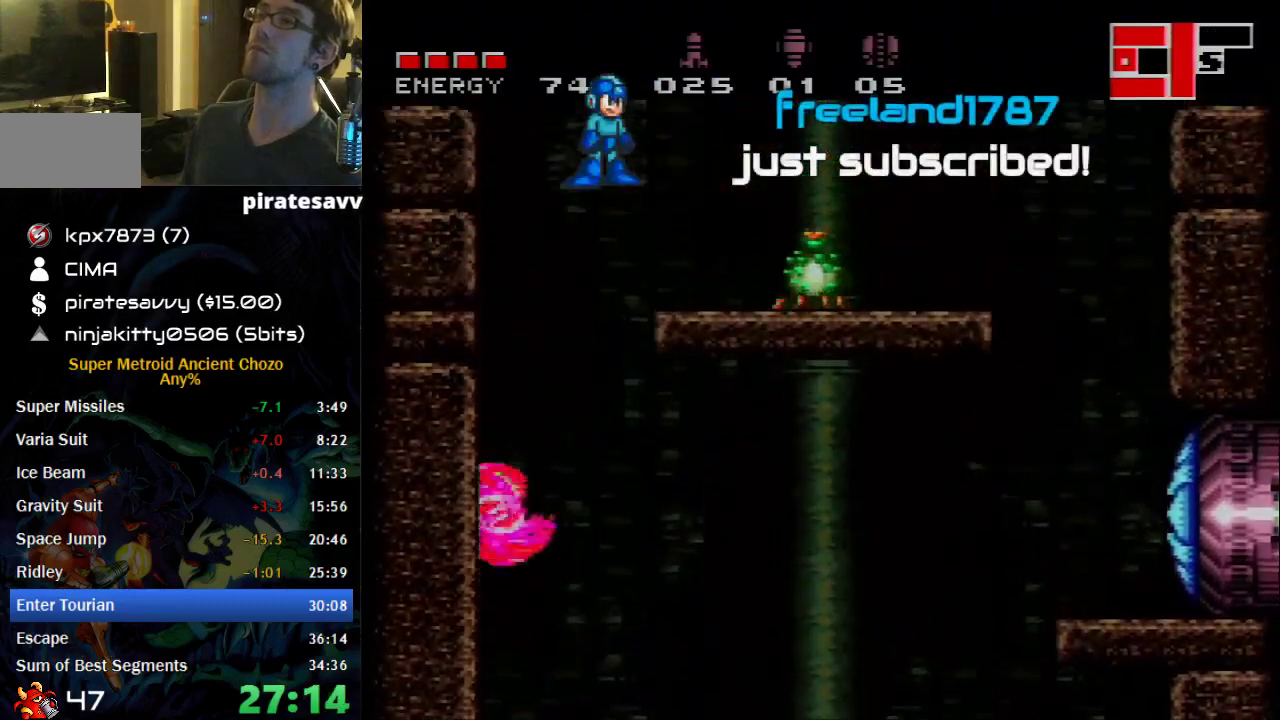
{"buttons": ["A"], "events": []}
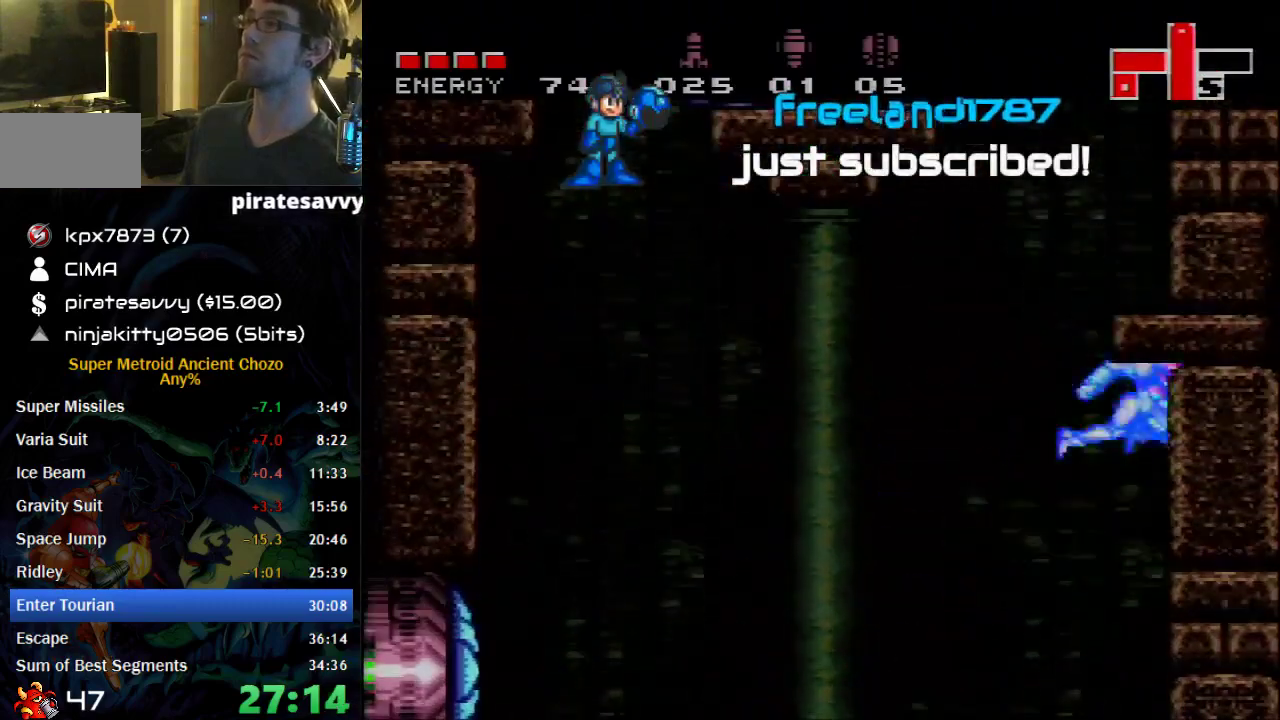
{"buttons": [], "events": [[183, "A", "up"]]}
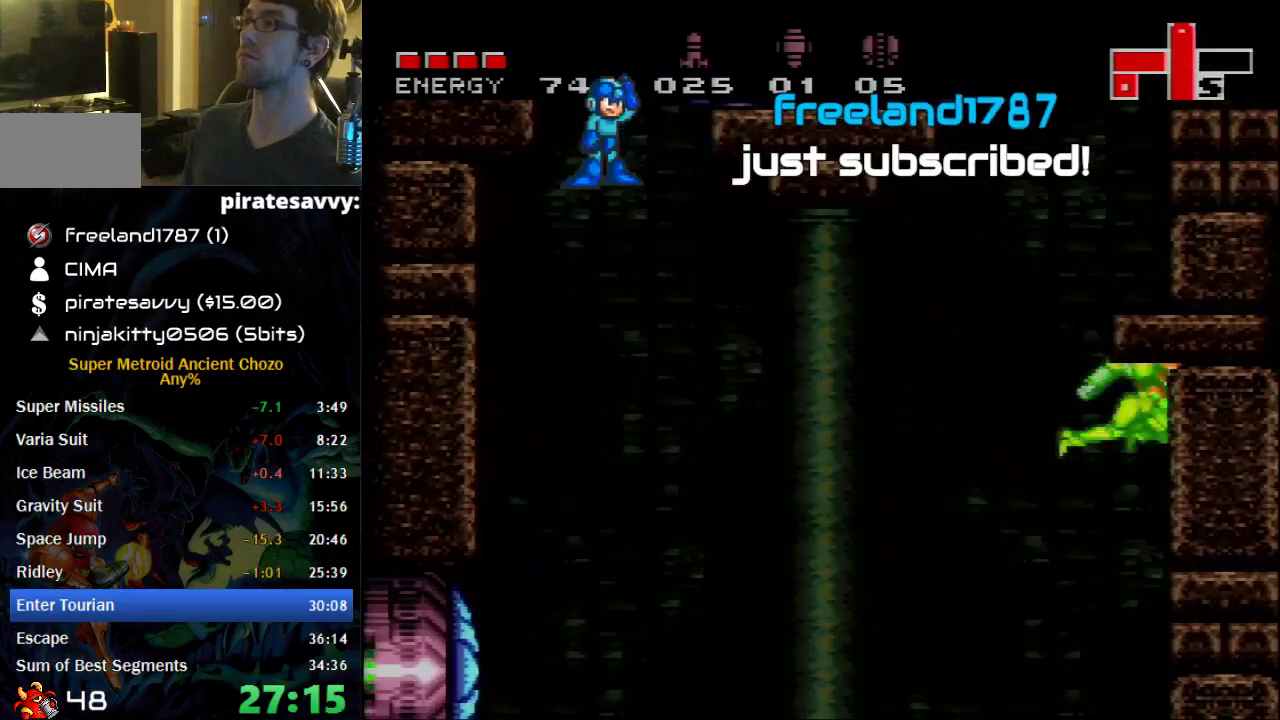
{"buttons": ["A"], "events": [[150, "DPAD_LEFT", "down"], [183, "A", "down"], [267, "A", "up"], [350, "A", "down"], [483, "DPAD_LEFT", "up"]]}
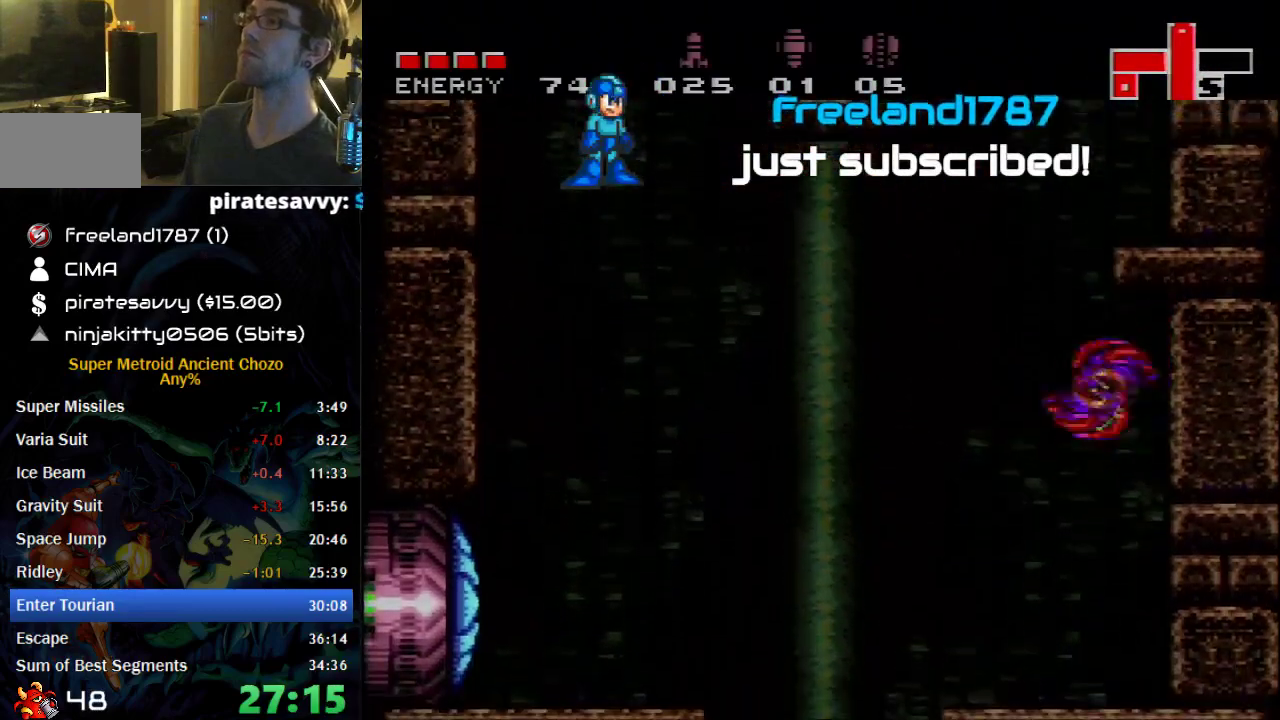
{"buttons": ["DPAD_LEFT"], "events": [[50, "DPAD_RIGHT", "down"], [150, "DPAD_RIGHT", "up"], [217, "DPAD_LEFT", "down"], [500, "A", "up"]]}
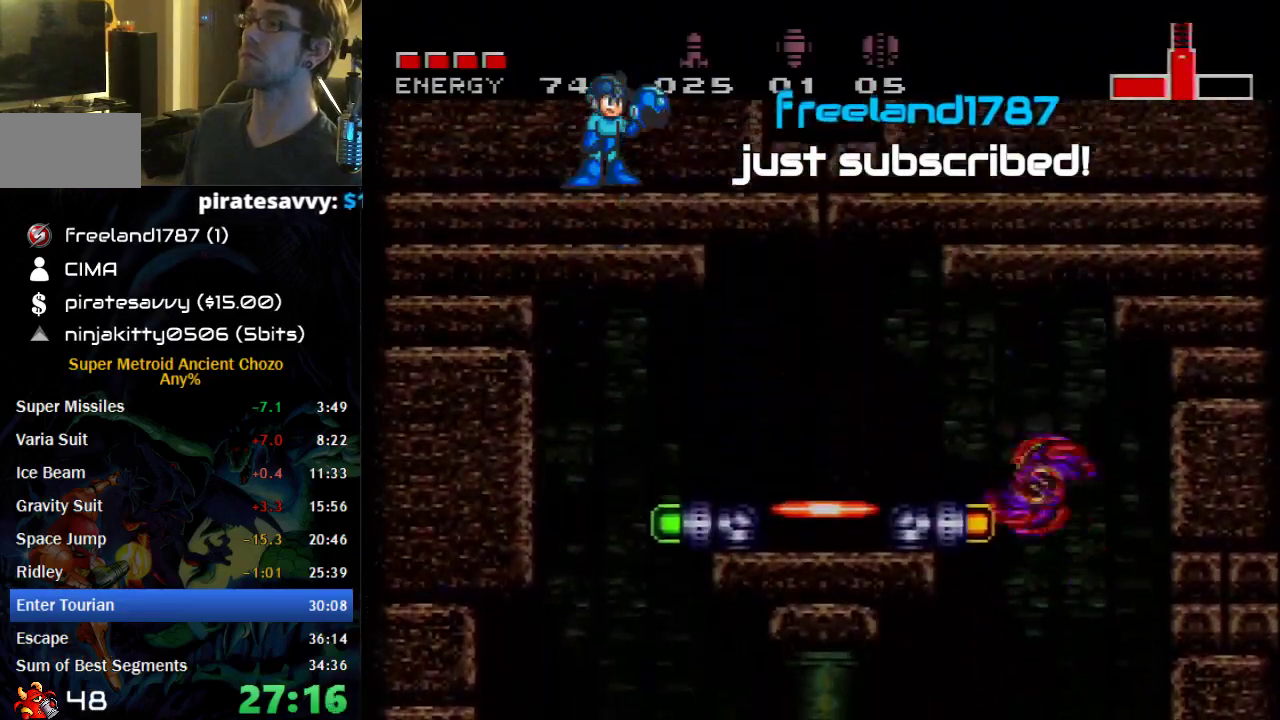
{"buttons": ["DPAD_UP"], "events": [[17, "B", "down"], [333, "B", "up"], [400, "DPAD_LEFT", "up"], [433, "DPAD_UP", "down"]]}
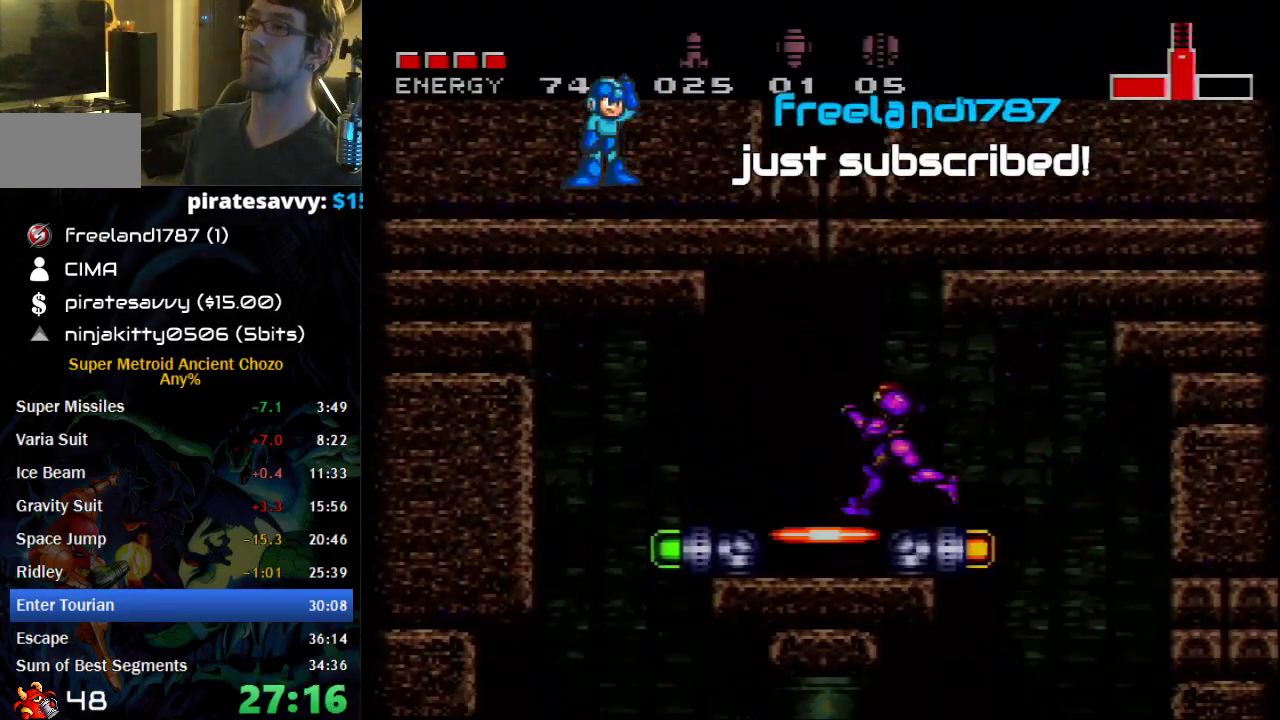
{"buttons": [], "events": [[17, "DPAD_UP", "up"], [83, "DPAD_UP", "down"], [150, "DPAD_UP", "up"], [217, "DPAD_UP", "down"], [300, "DPAD_UP", "up"]]}
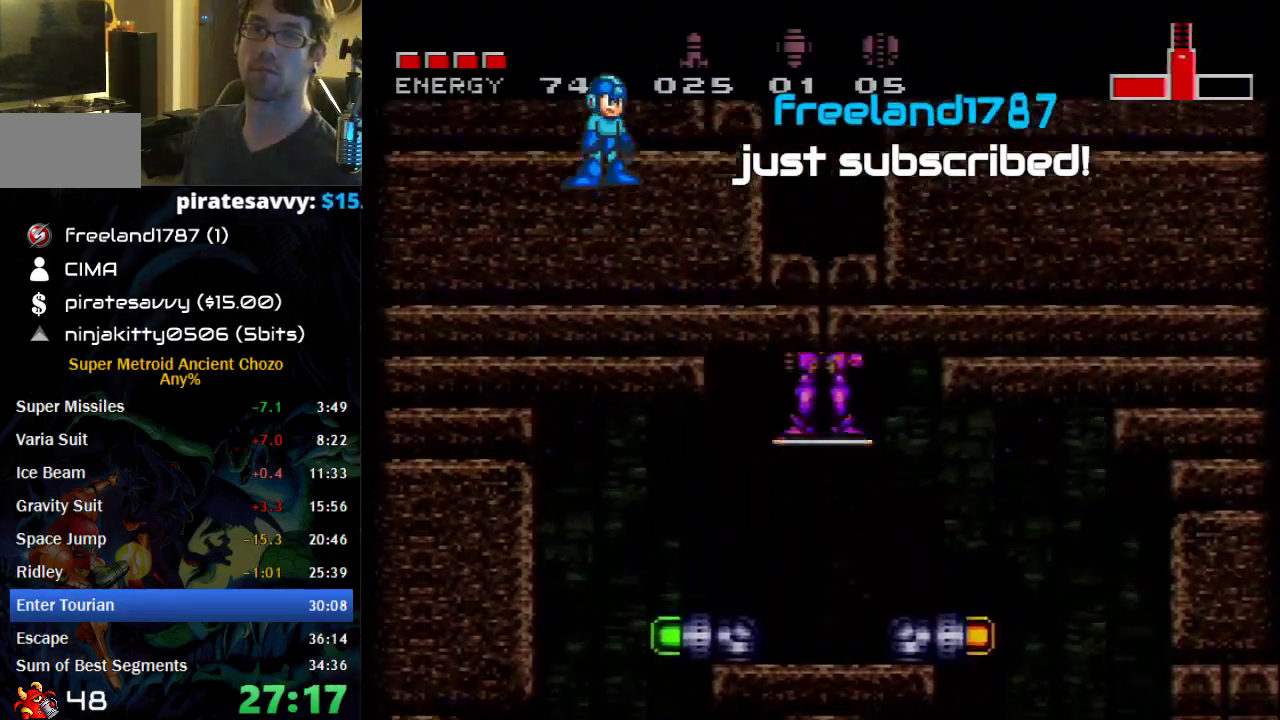
{"buttons": ["B"], "events": [[17, "B", "down"]]}
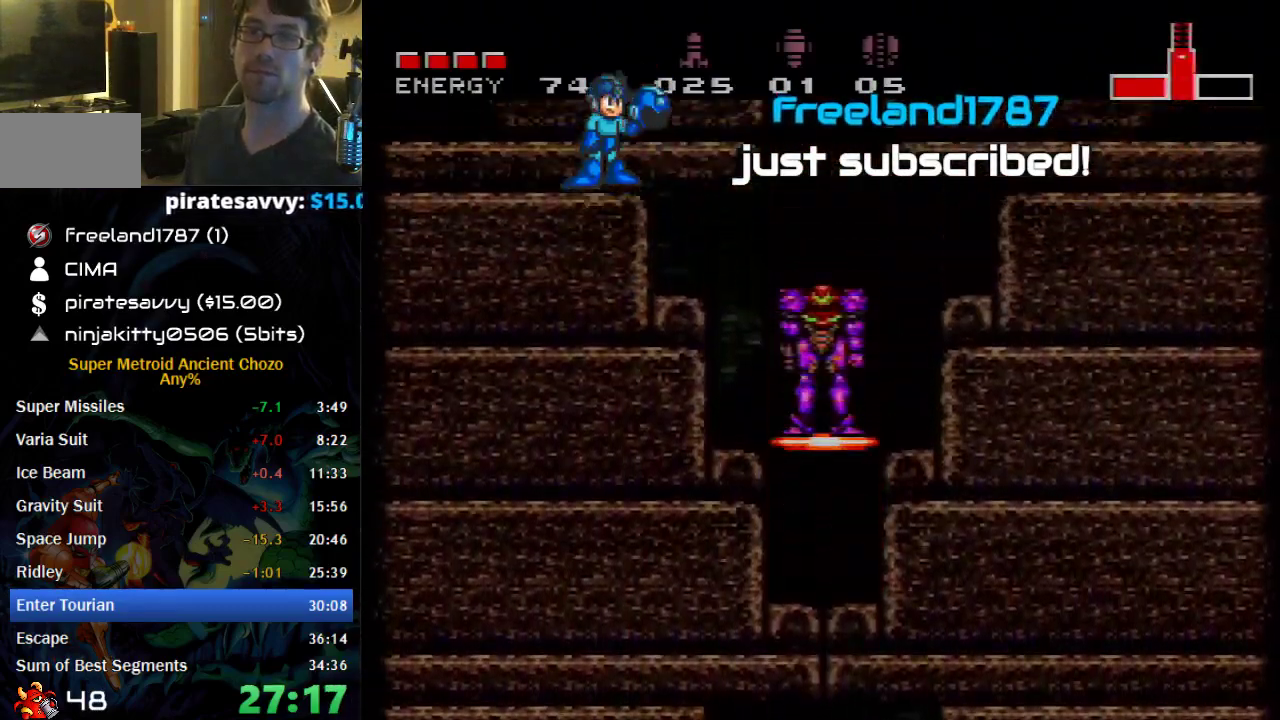
{"buttons": ["B", "DPAD_LEFT"], "events": [[17, "DPAD_LEFT", "down"]]}
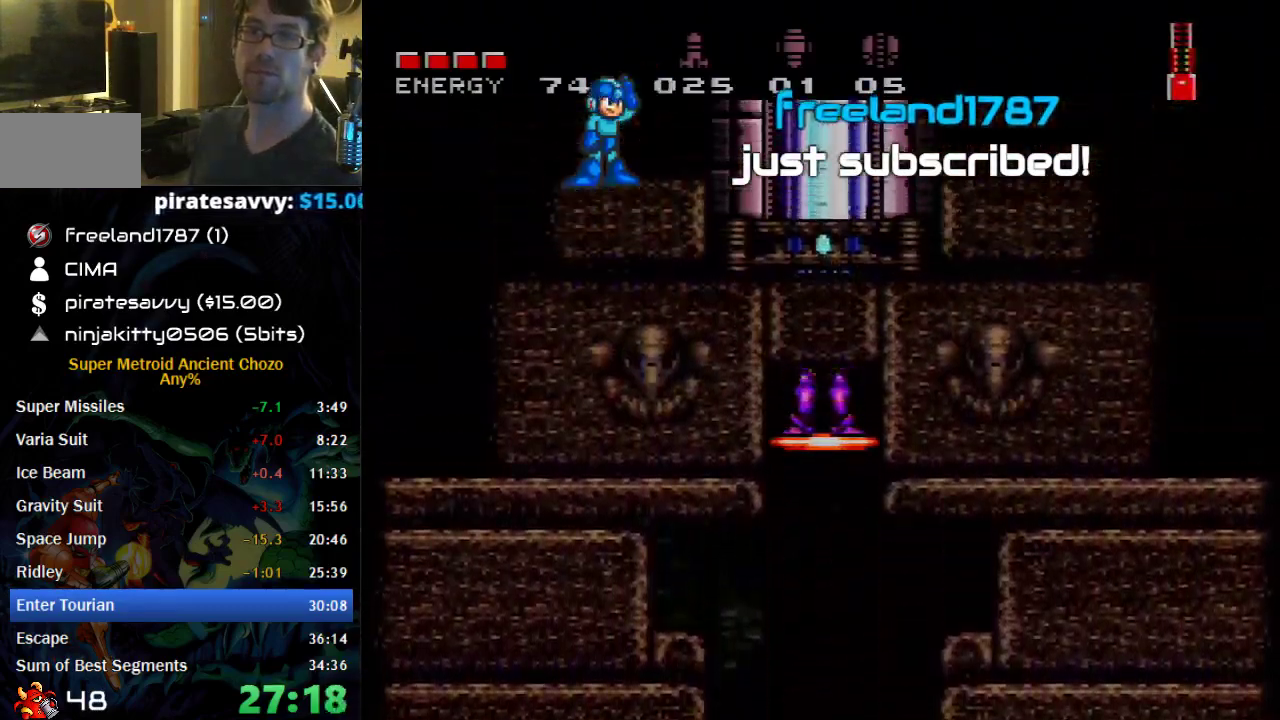
{"buttons": ["B", "DPAD_LEFT"], "events": [[250, "X", "down"], [300, "X", "up"]]}
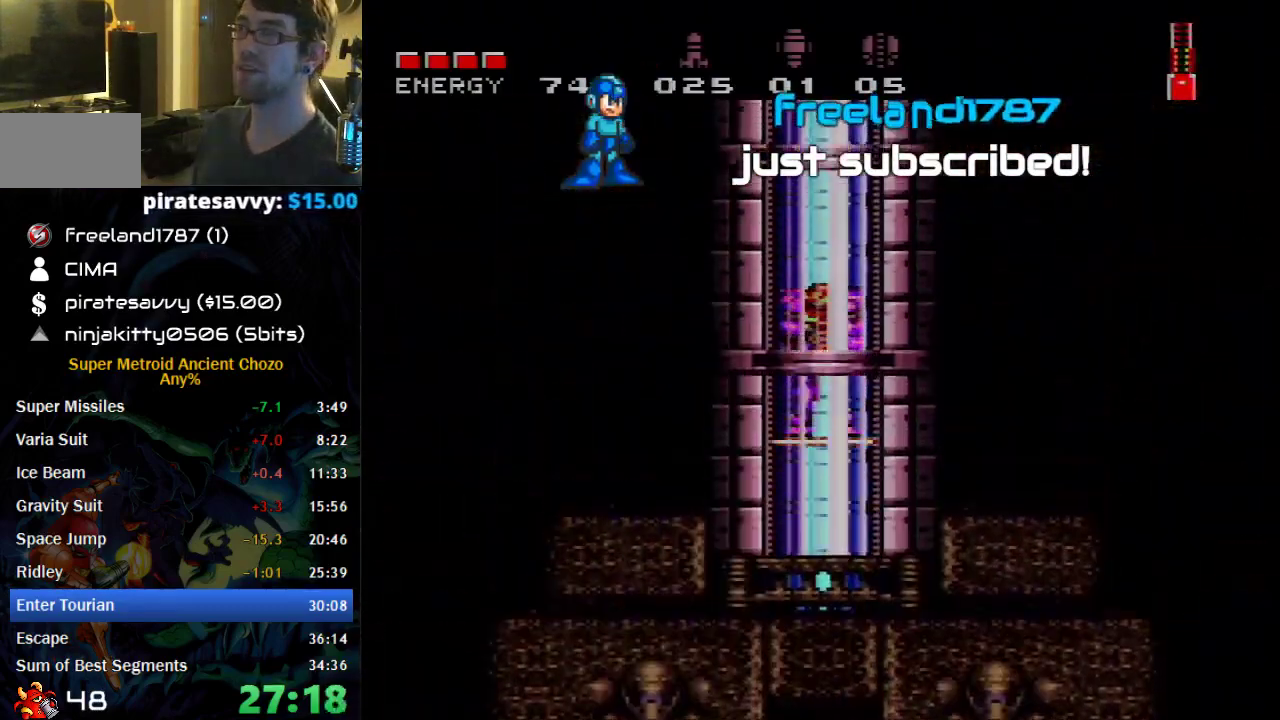
{"buttons": ["B", "DPAD_LEFT"], "events": [[50, "X", "down"], [117, "X", "up"], [300, "X", "down"], [400, "X", "up"]]}
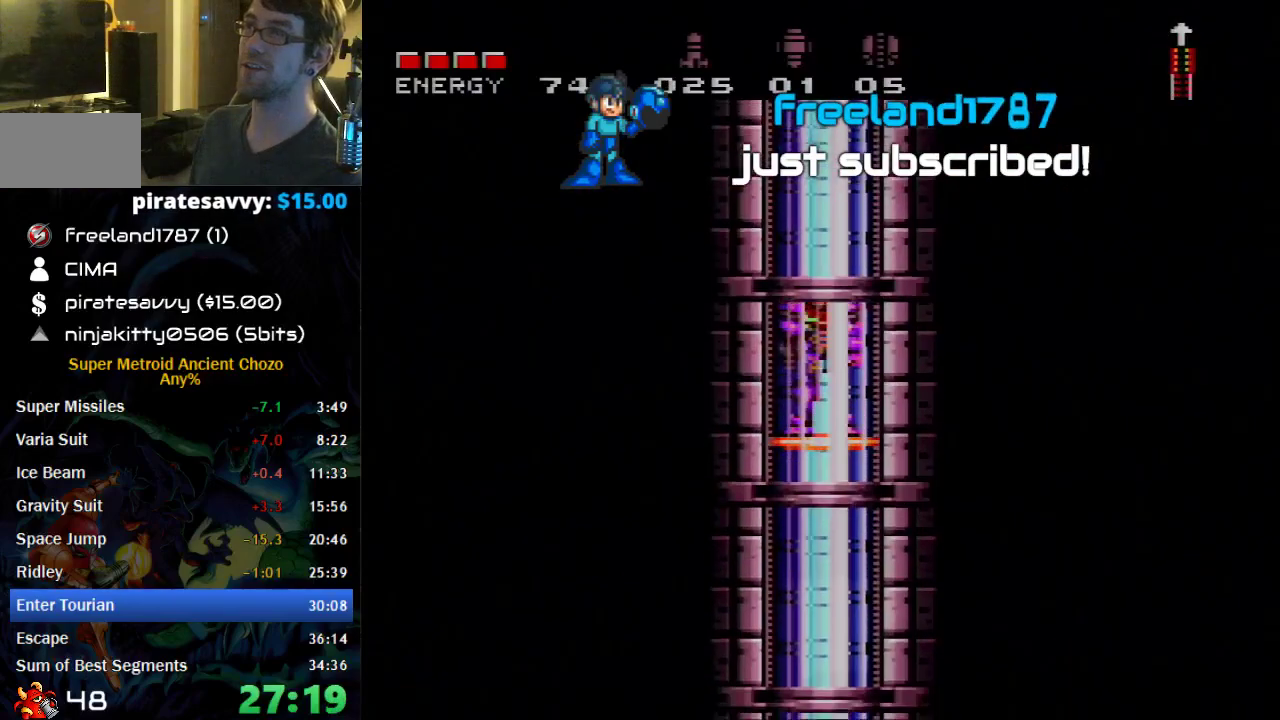
{"buttons": ["B", "X", "DPAD_LEFT"], "events": [[17, "X", "down"], [117, "X", "up"], [250, "X", "down"], [300, "X", "up"], [467, "X", "down"]]}
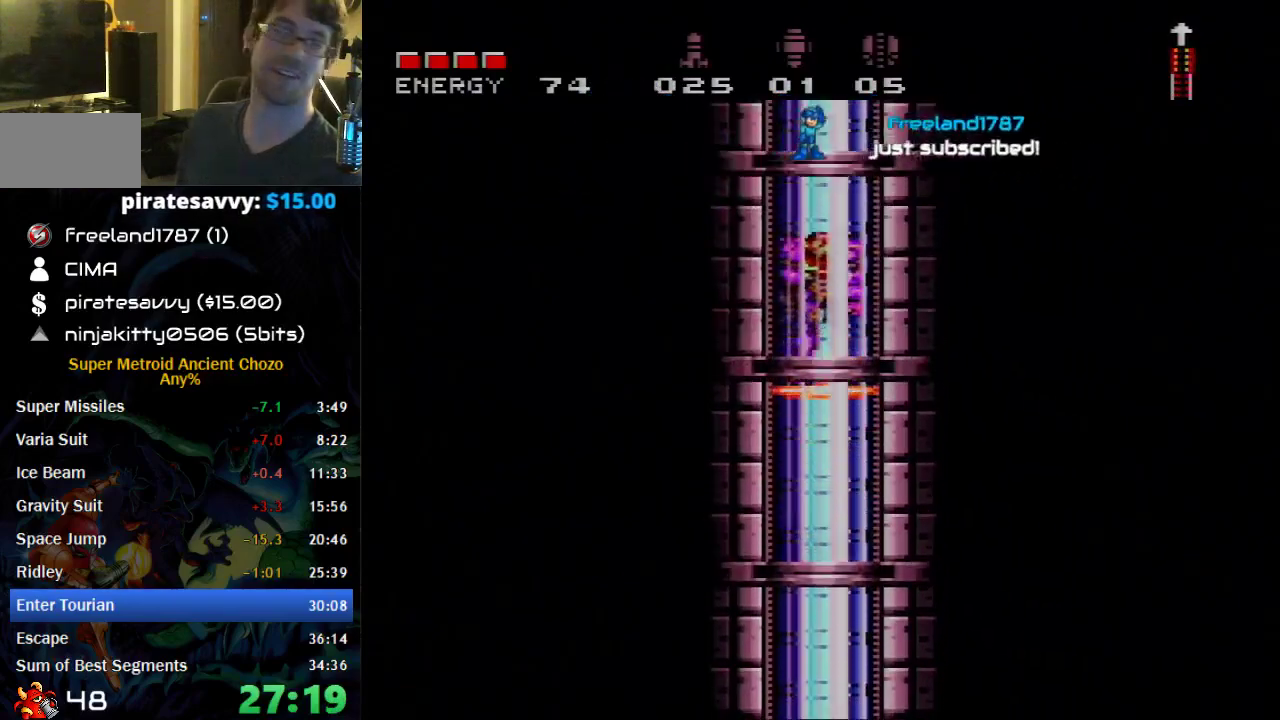
{"buttons": ["B", "DPAD_LEFT"], "events": [[17, "X", "up"], [150, "X", "down"], [233, "X", "up"]]}
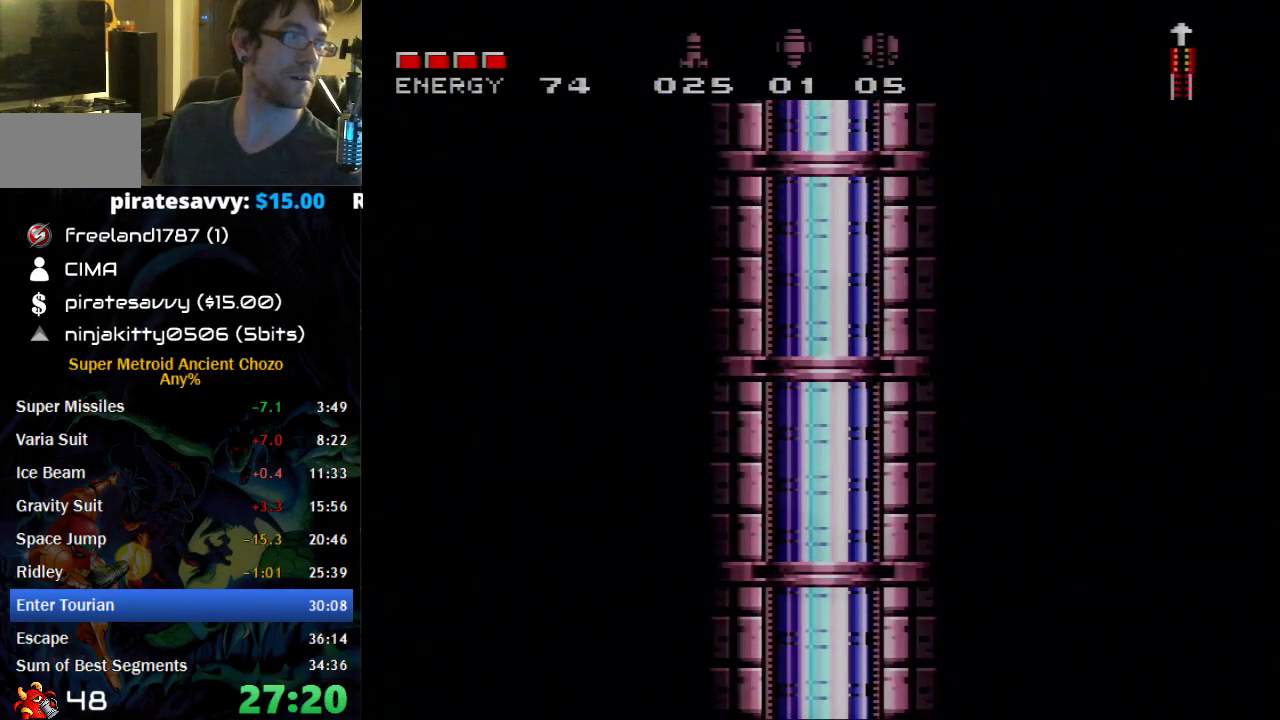
{"buttons": ["B", "DPAD_LEFT"], "events": []}
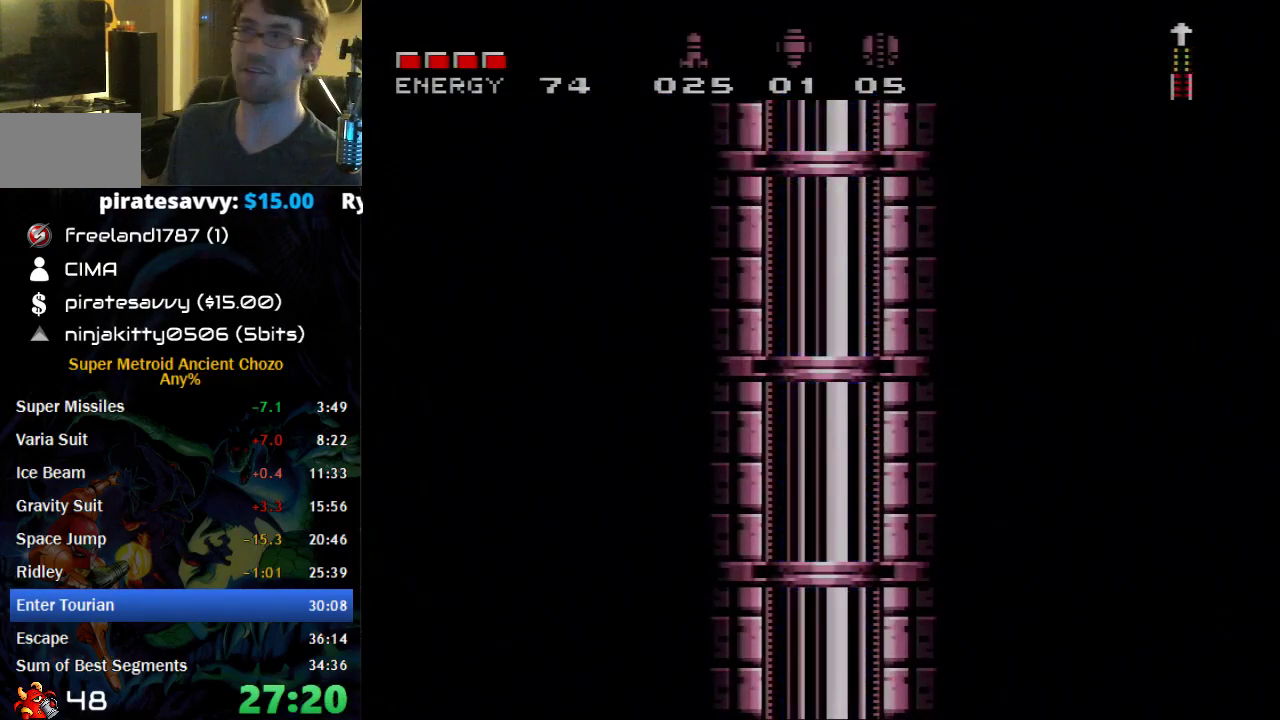
{"buttons": ["B", "DPAD_LEFT"], "events": []}
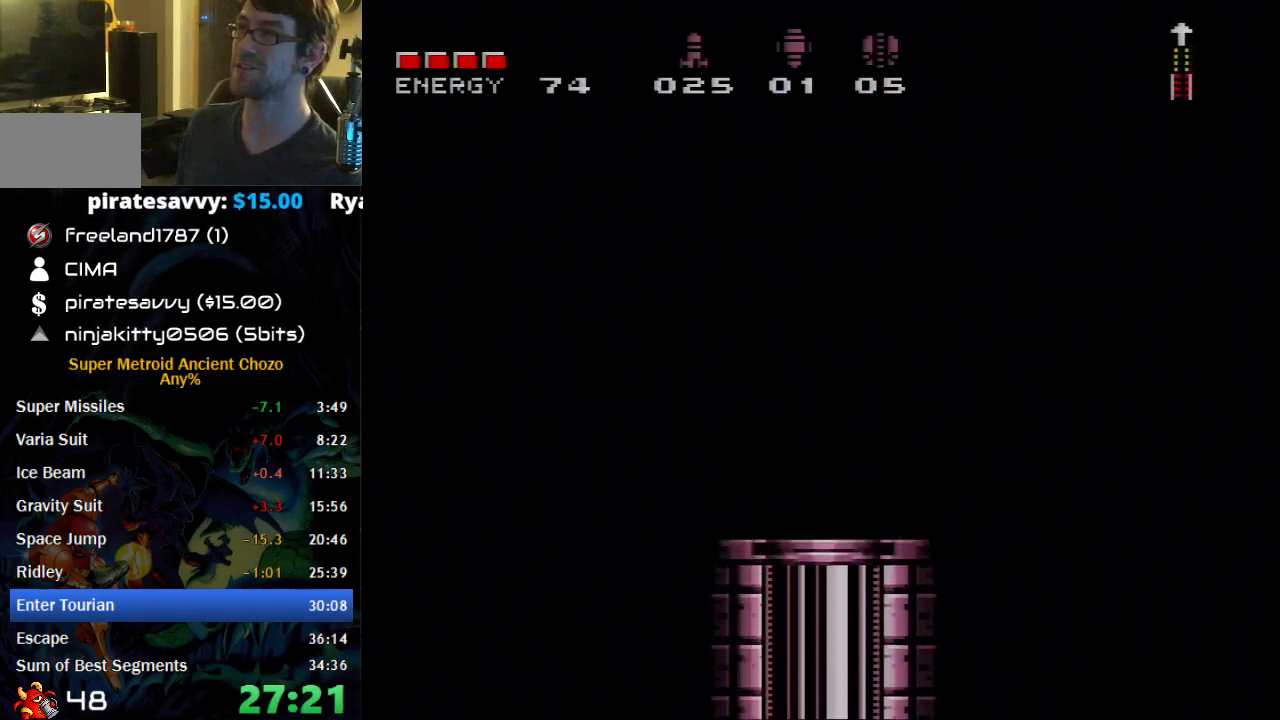
{"buttons": [], "events": [[150, "DPAD_LEFT", "up"], [433, "B", "up"]]}